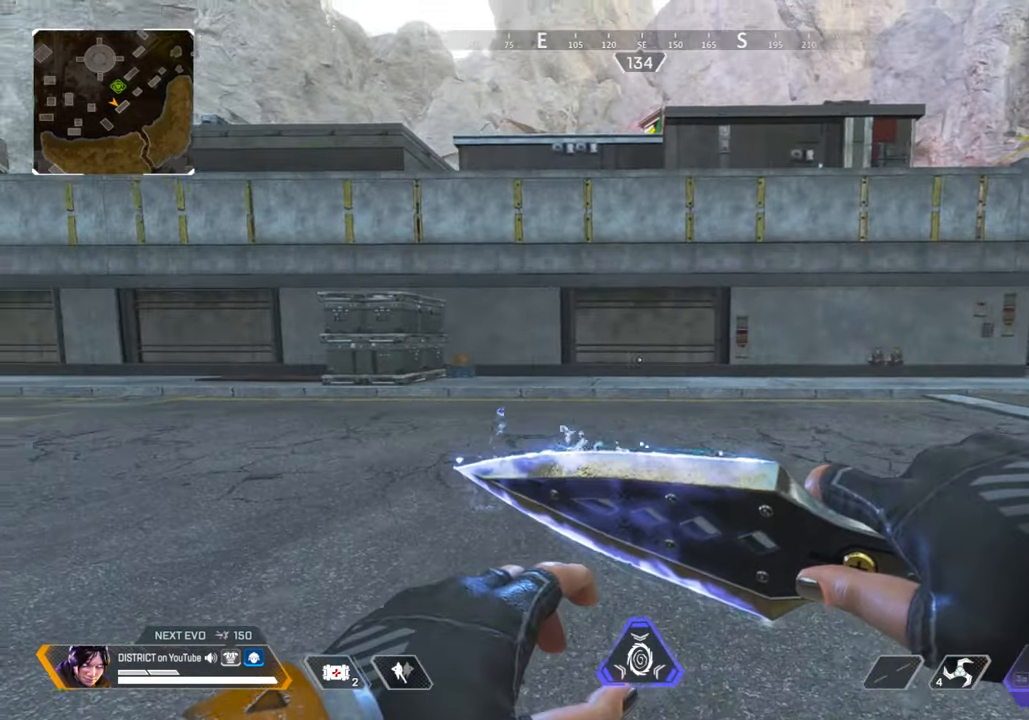
Gameplay with a controller (Xbox layout); each line is a JSON object with the inputs held at the frame after it. "events" lists button and stick changes between this image and that frame as [ms after this image, input, new state], when the widget could be followed in between.
{"buttons": [], "left_stick": "center", "right_stick": "center", "events": []}
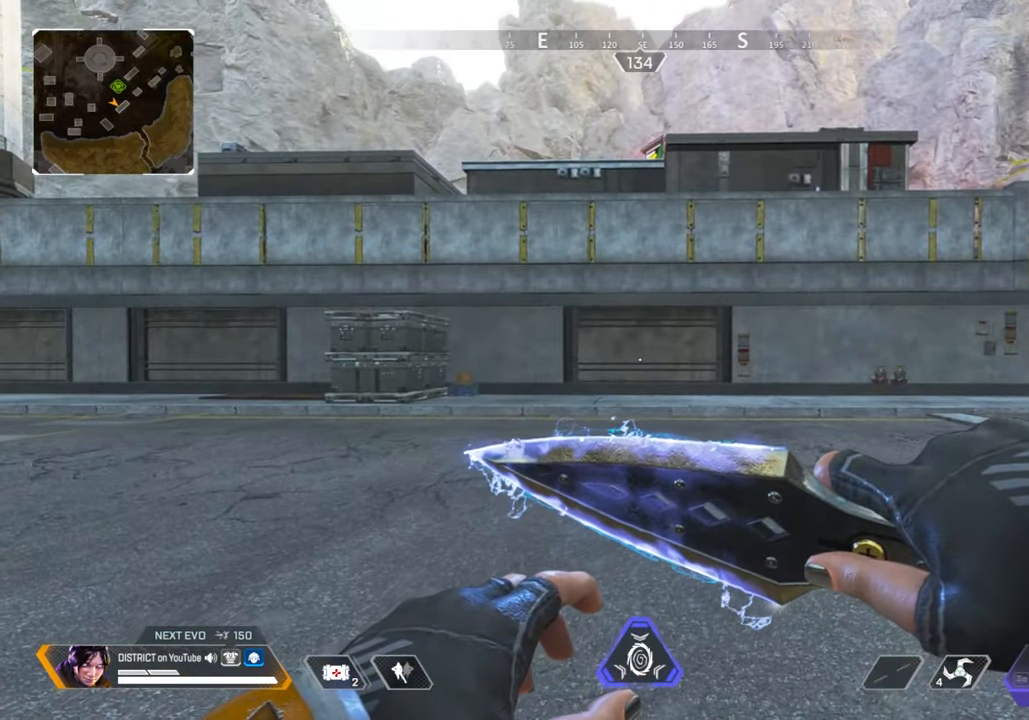
{"buttons": [], "left_stick": "right", "right_stick": "center", "events": [[50, "left_stick", "right"]]}
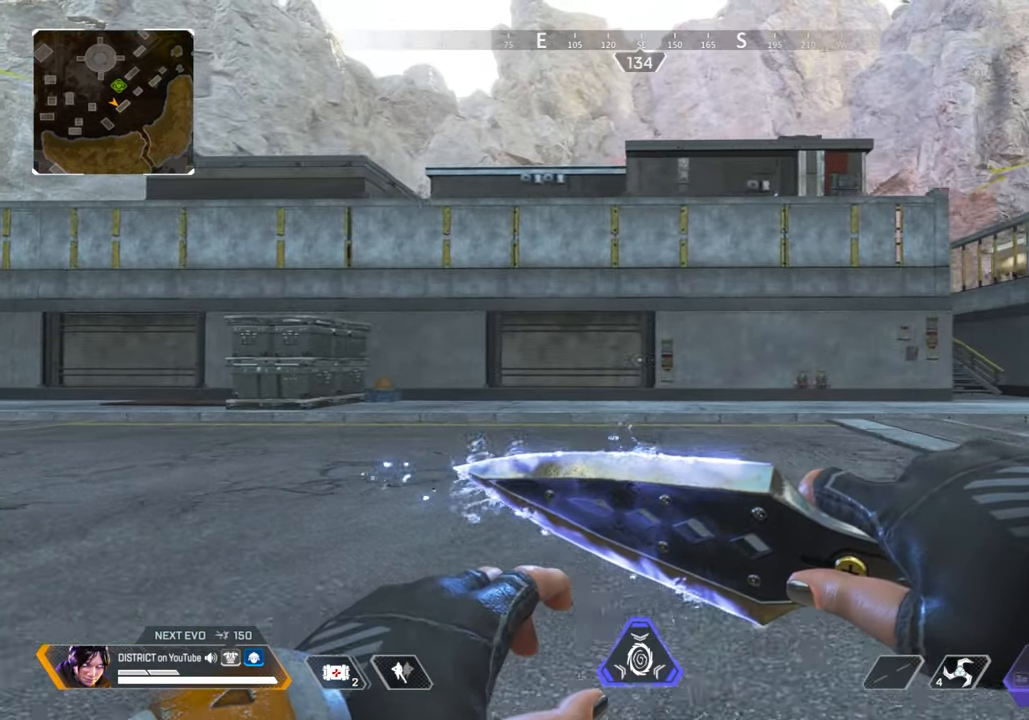
{"buttons": [], "left_stick": "center", "right_stick": "center", "events": [[267, "left_stick", "center"]]}
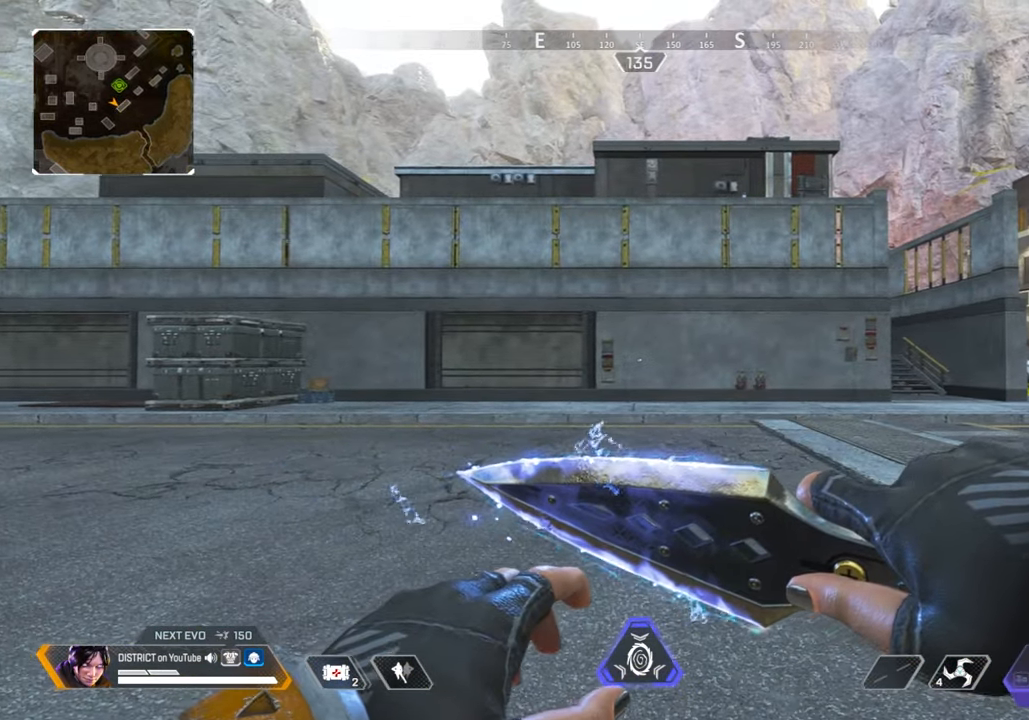
{"buttons": [], "left_stick": "center", "right_stick": "center", "events": [[250, "left_stick", "right"], [433, "left_stick", "center"]]}
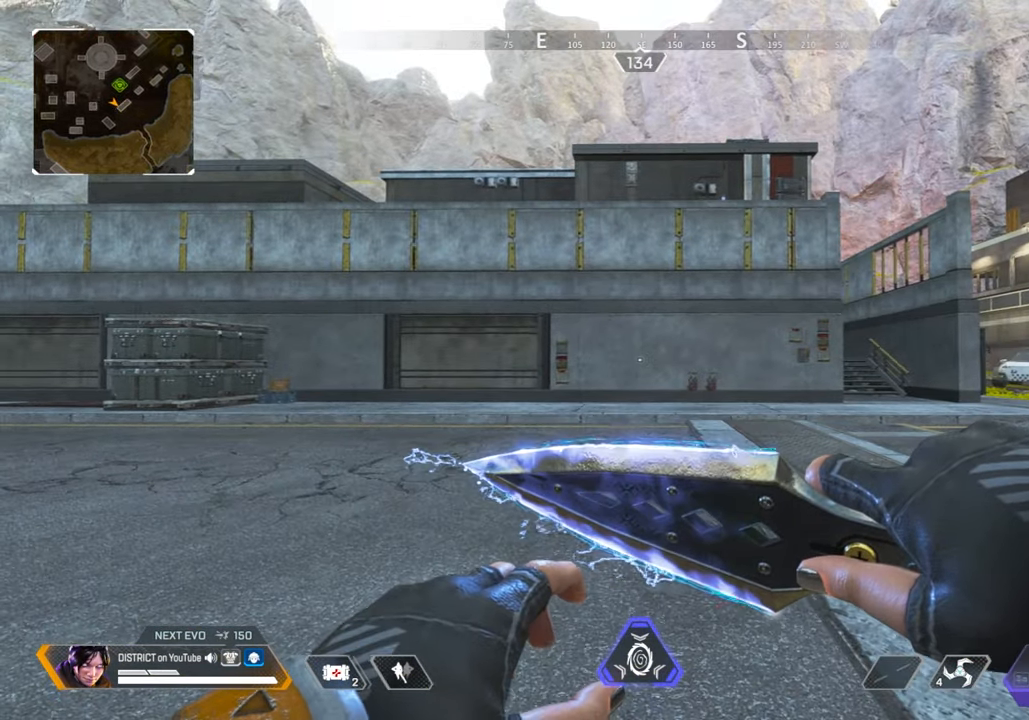
{"buttons": [], "left_stick": "center", "right_stick": "center", "events": []}
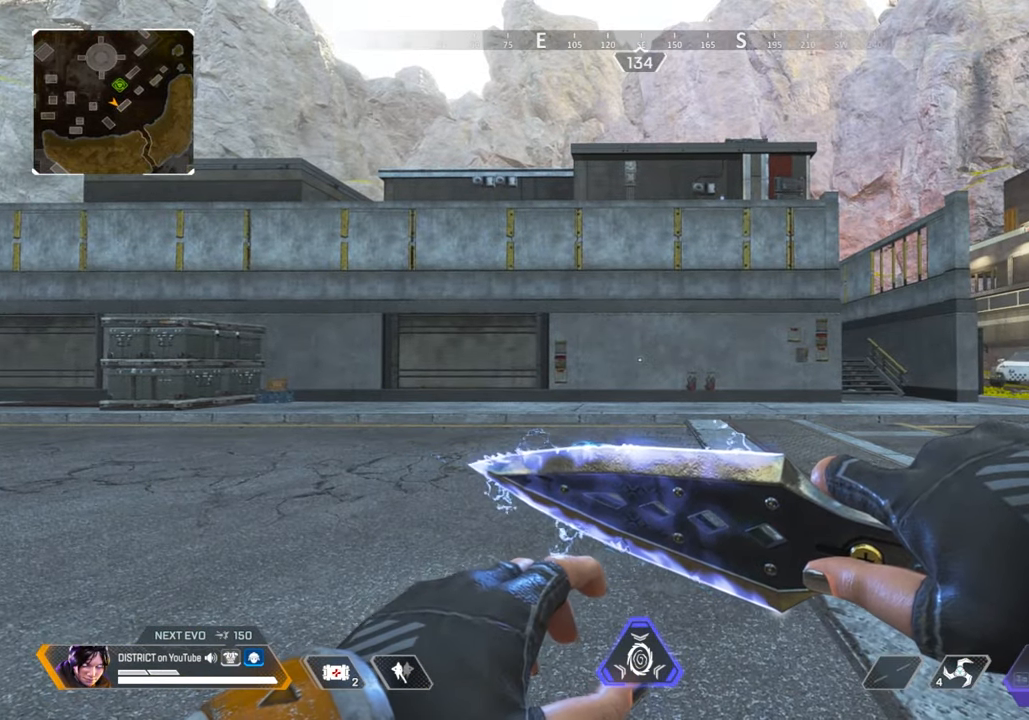
{"buttons": [], "left_stick": "center", "right_stick": "center", "events": []}
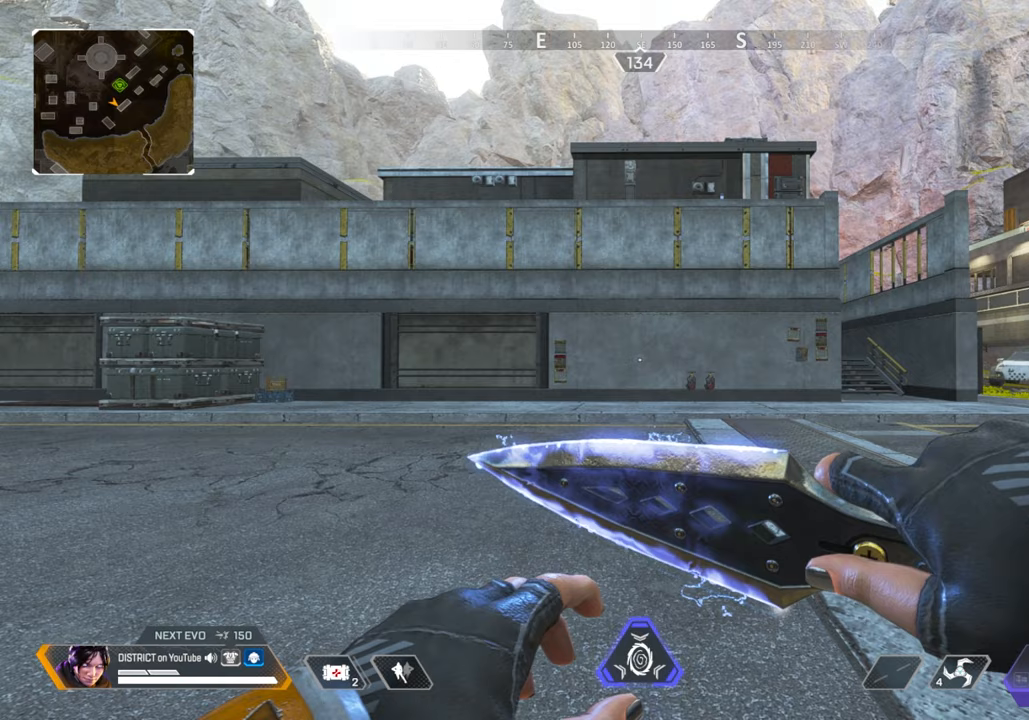
{"buttons": [], "left_stick": "center", "right_stick": "center", "events": []}
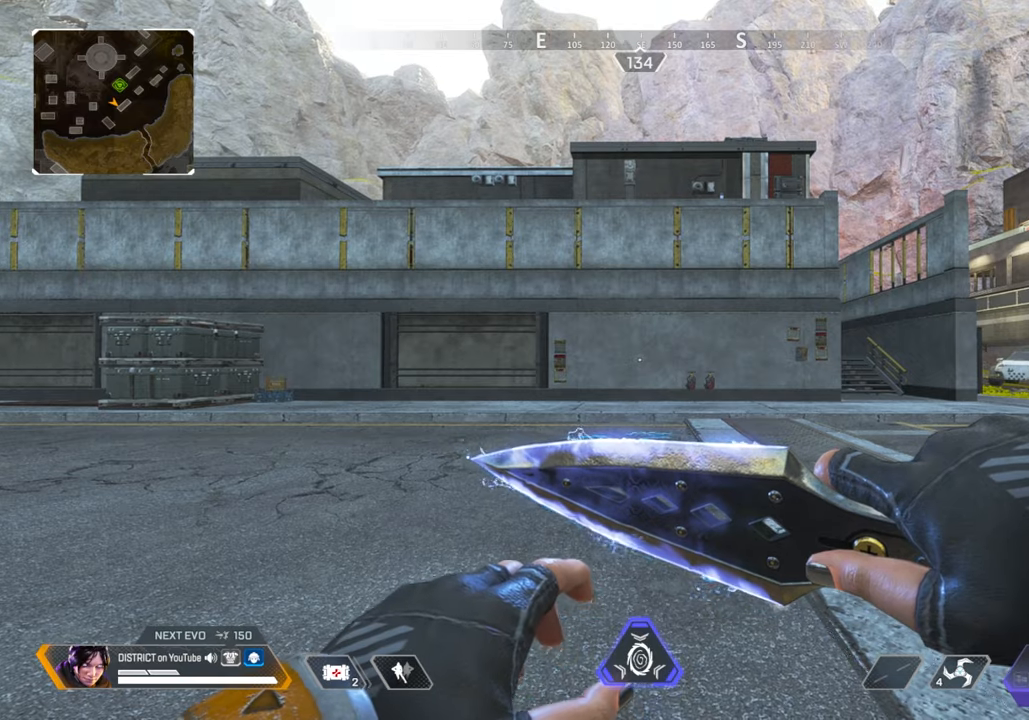
{"buttons": [], "left_stick": "up", "right_stick": "center", "events": [[17, "left_stick", "up"]]}
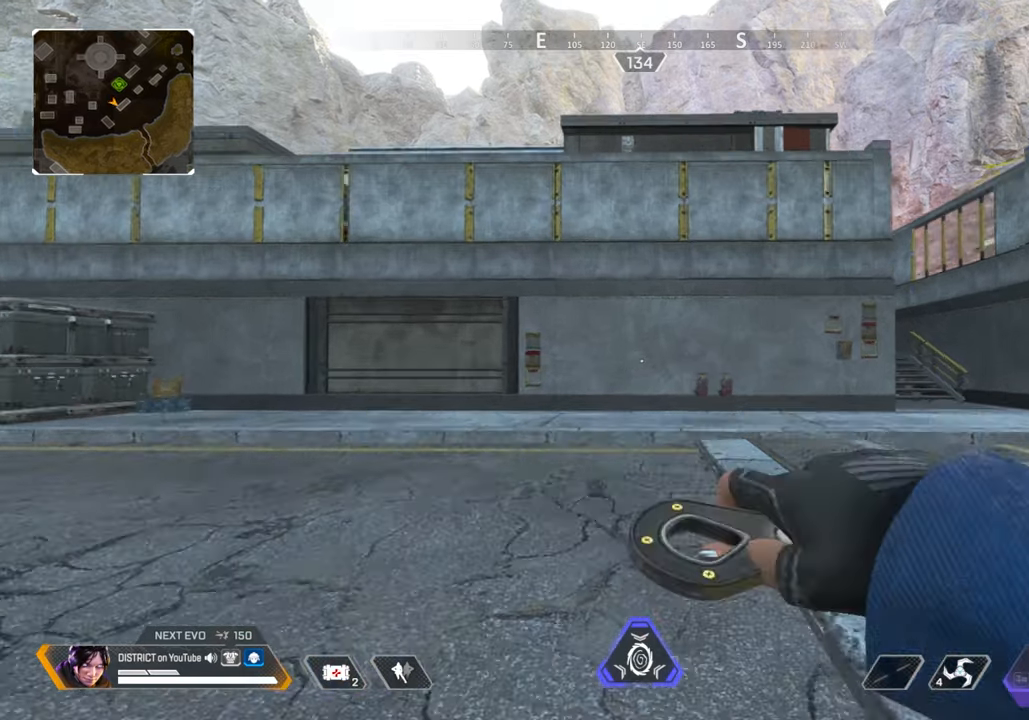
{"buttons": [], "left_stick": "center", "right_stick": "center", "events": [[50, "Y", "down"], [117, "left_stick", "center"], [133, "Y", "up"]]}
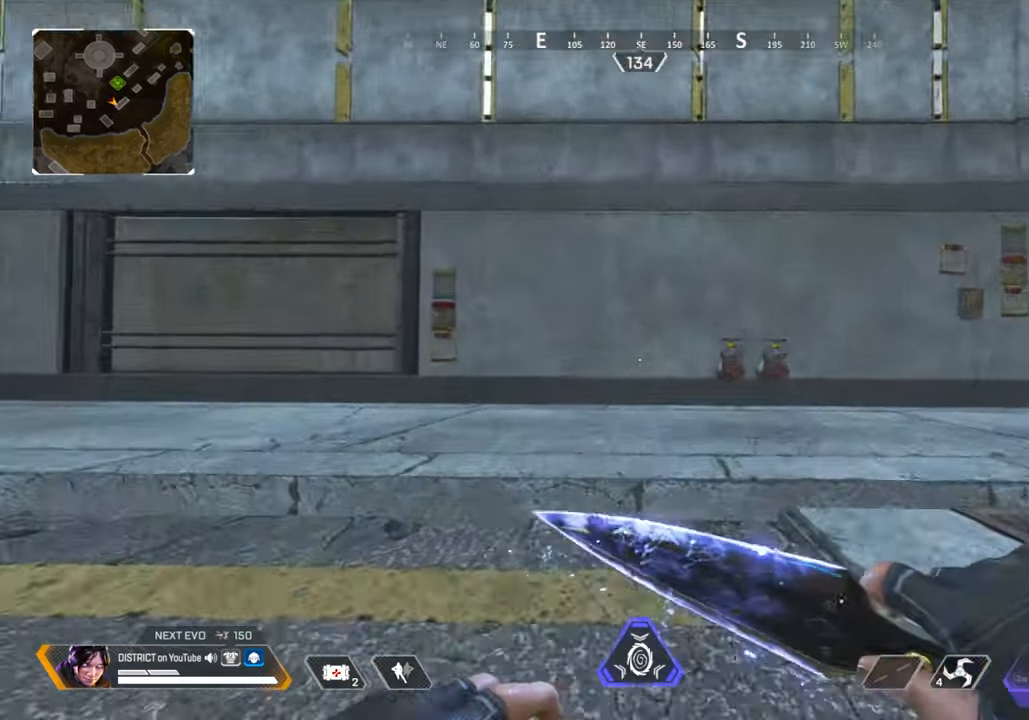
{"buttons": [], "left_stick": "center", "right_stick": "center", "events": [[167, "A", "down"], [250, "A", "up"]]}
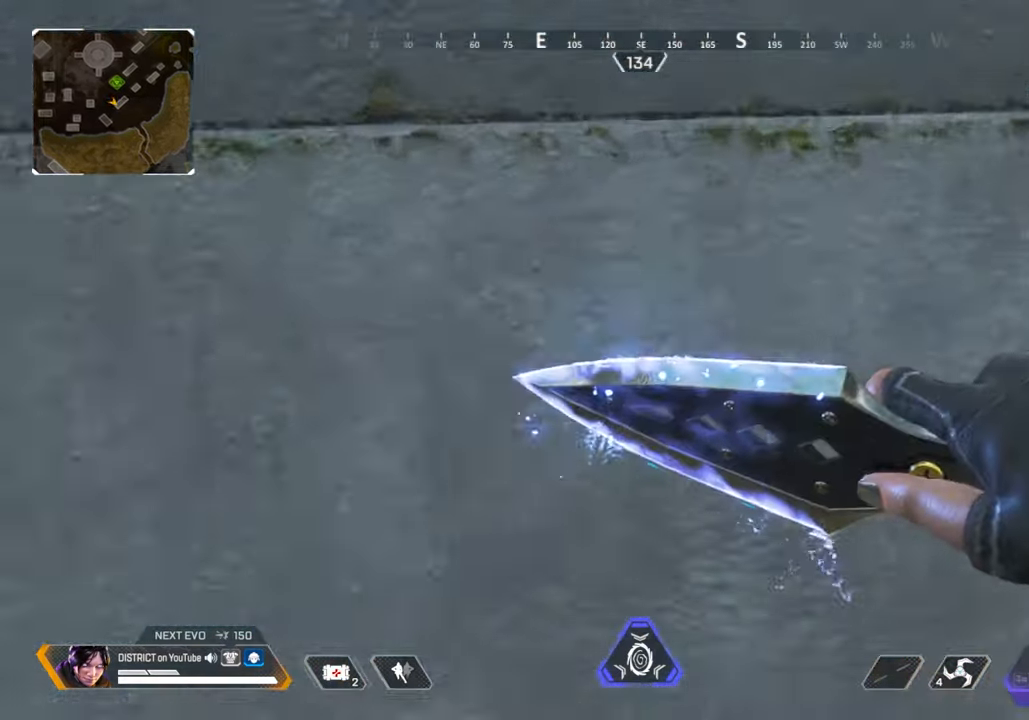
{"buttons": [], "left_stick": "center", "right_stick": "center", "events": [[100, "A", "down"], [183, "A", "up"]]}
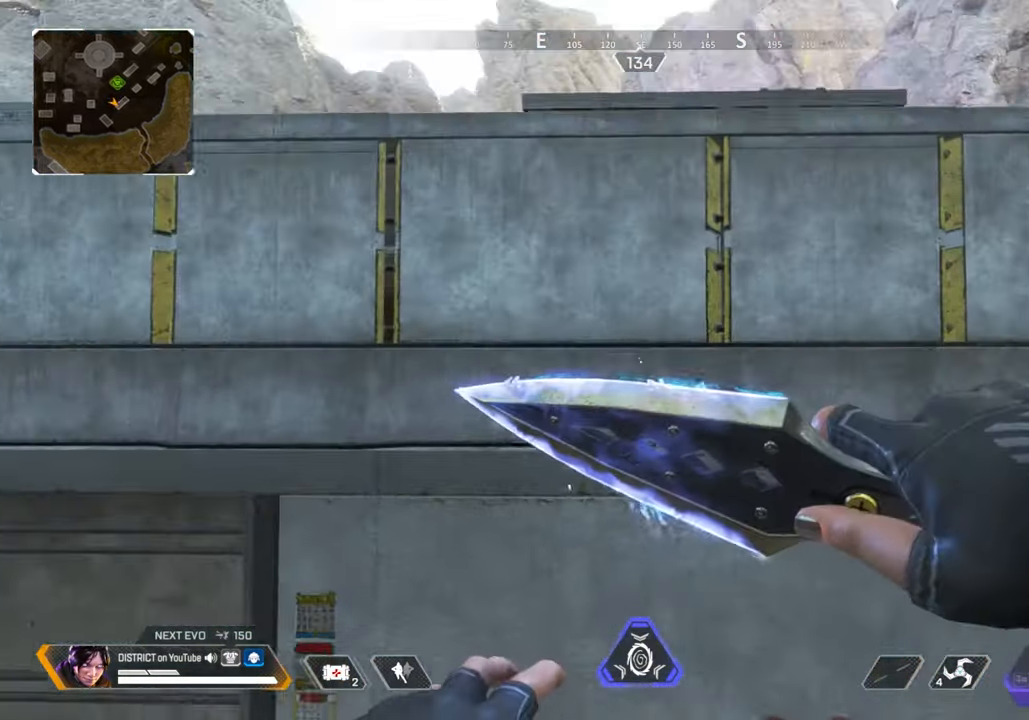
{"buttons": [], "left_stick": "center", "right_stick": "center", "events": []}
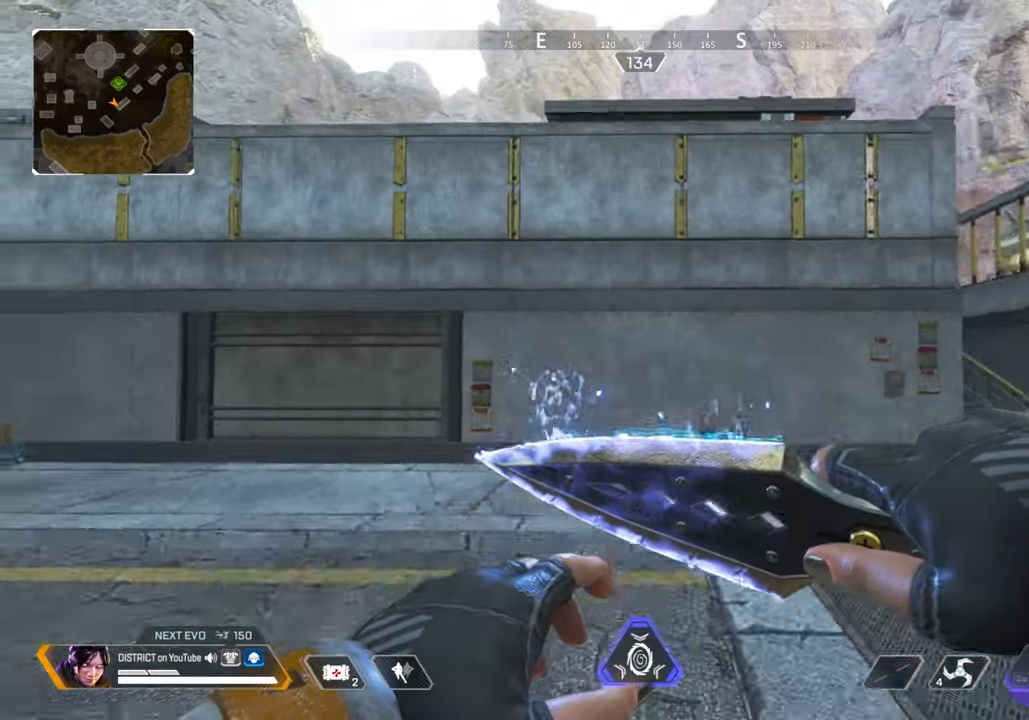
{"buttons": [], "left_stick": "center", "right_stick": "center", "events": []}
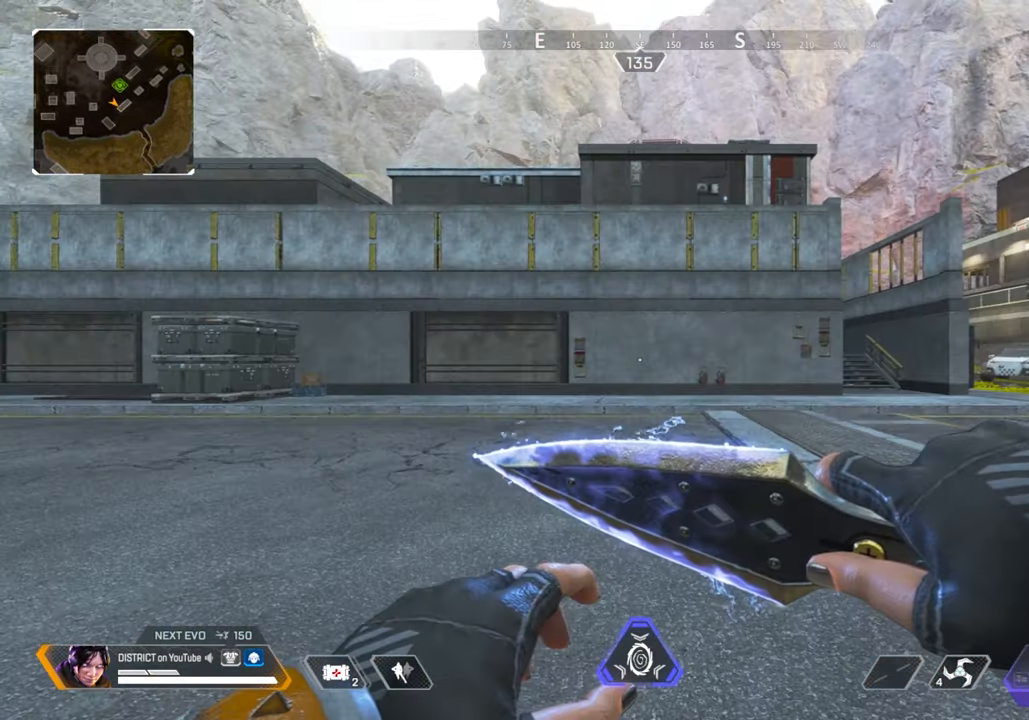
{"buttons": [], "left_stick": "up", "right_stick": "center", "events": [[67, "left_stick", "up"]]}
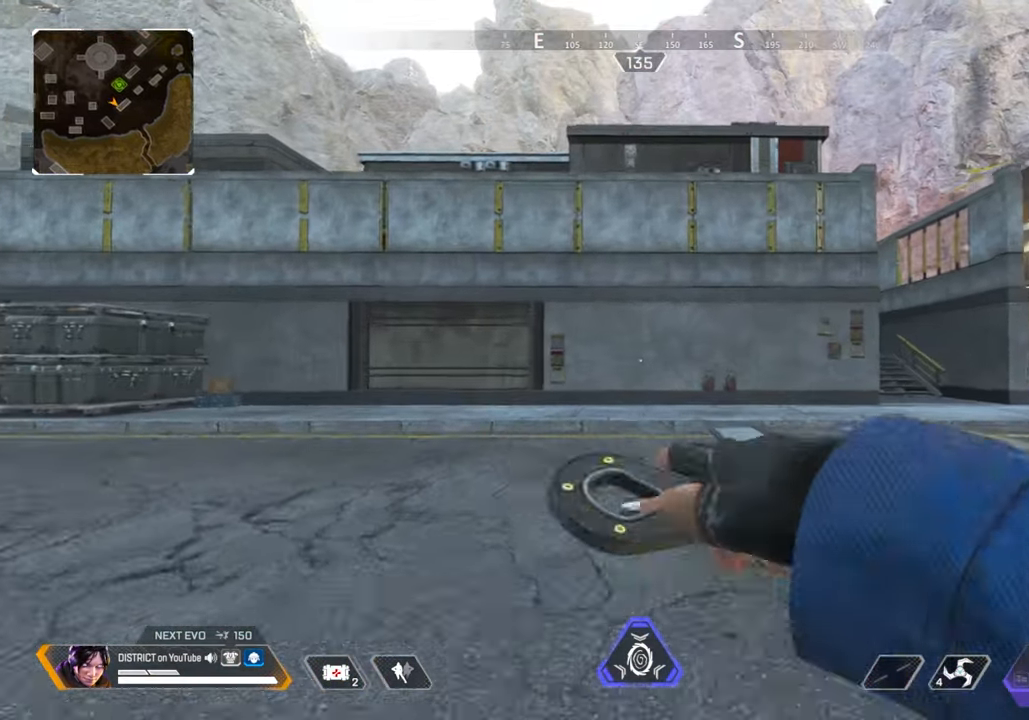
{"buttons": [], "left_stick": "center", "right_stick": "center", "events": [[300, "Y", "down"], [367, "left_stick", "center"], [383, "Y", "up"]]}
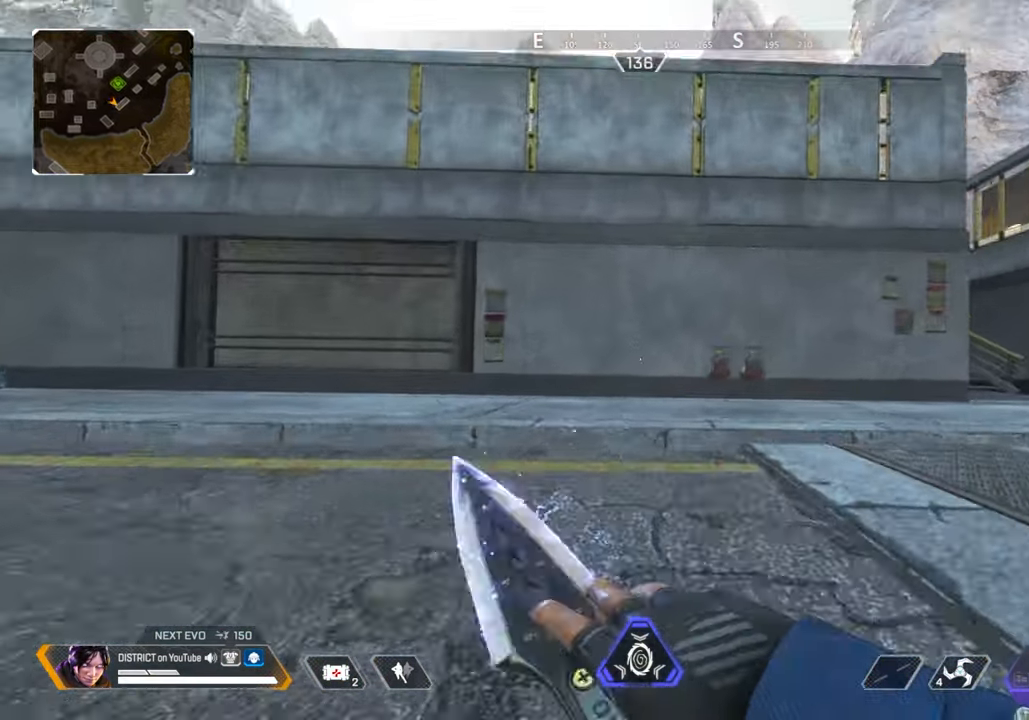
{"buttons": [], "left_stick": "center", "right_stick": "center", "events": [[300, "A", "down"], [383, "A", "up"]]}
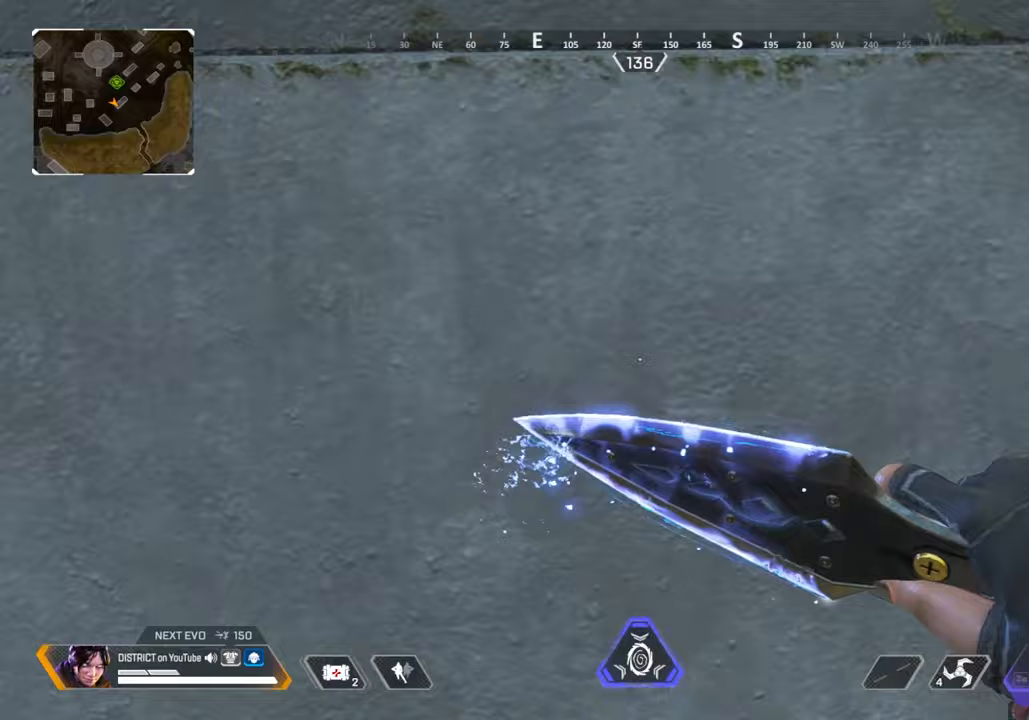
{"buttons": [], "left_stick": "center", "right_stick": "center", "events": [[100, "A", "down"], [167, "A", "up"]]}
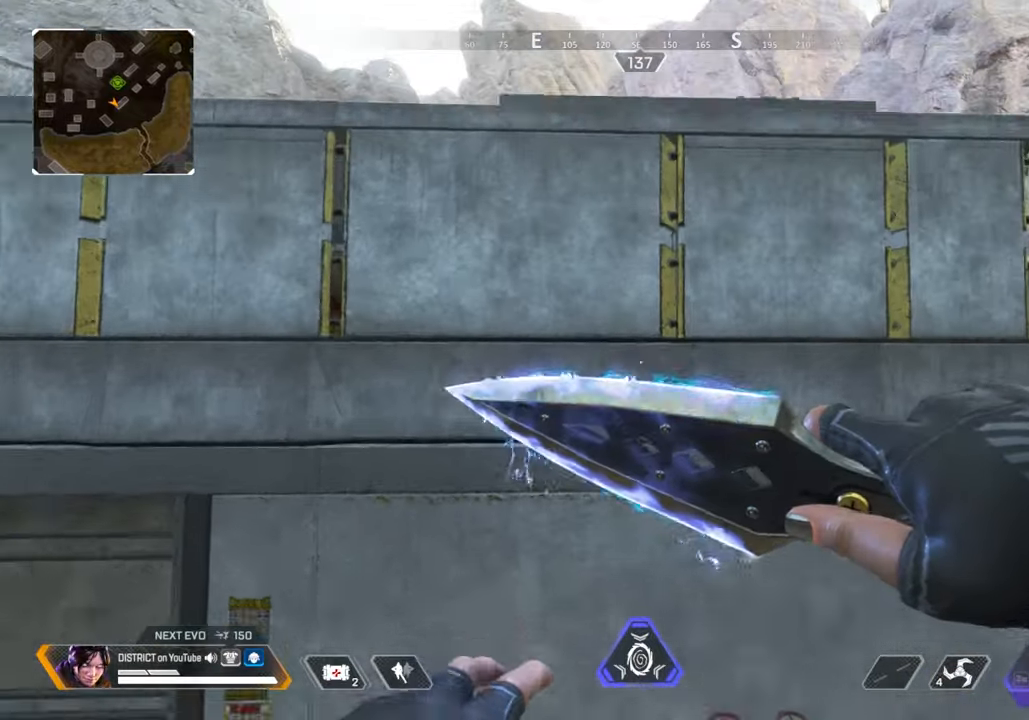
{"buttons": [], "left_stick": "center", "right_stick": "center", "events": []}
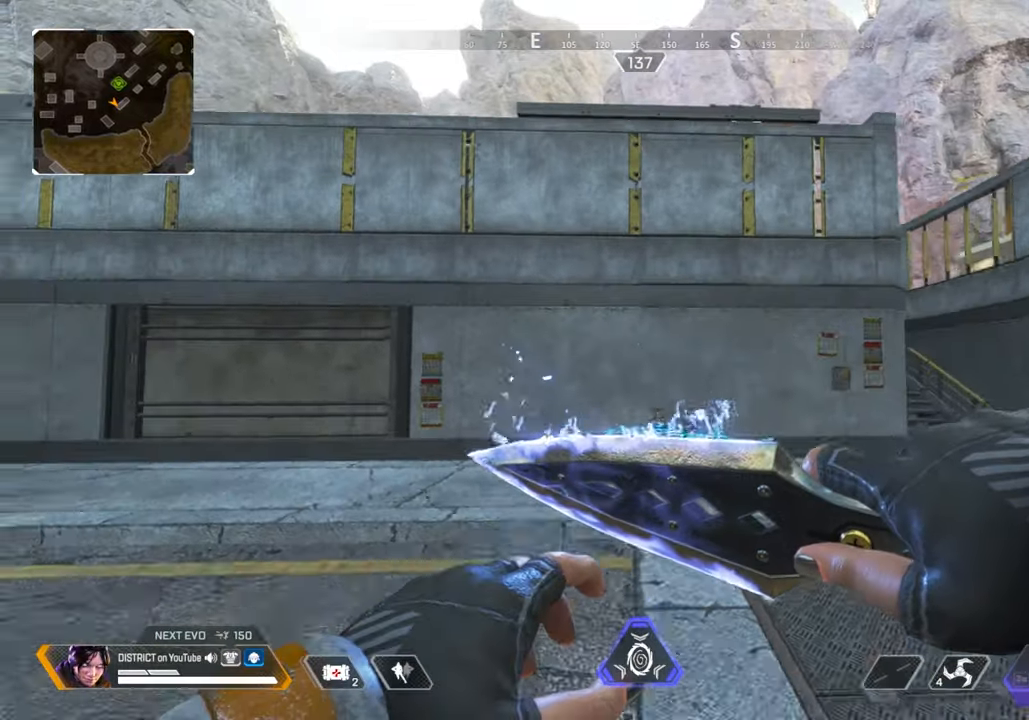
{"buttons": [], "left_stick": "down", "right_stick": "center", "events": [[50, "left_stick", "down"]]}
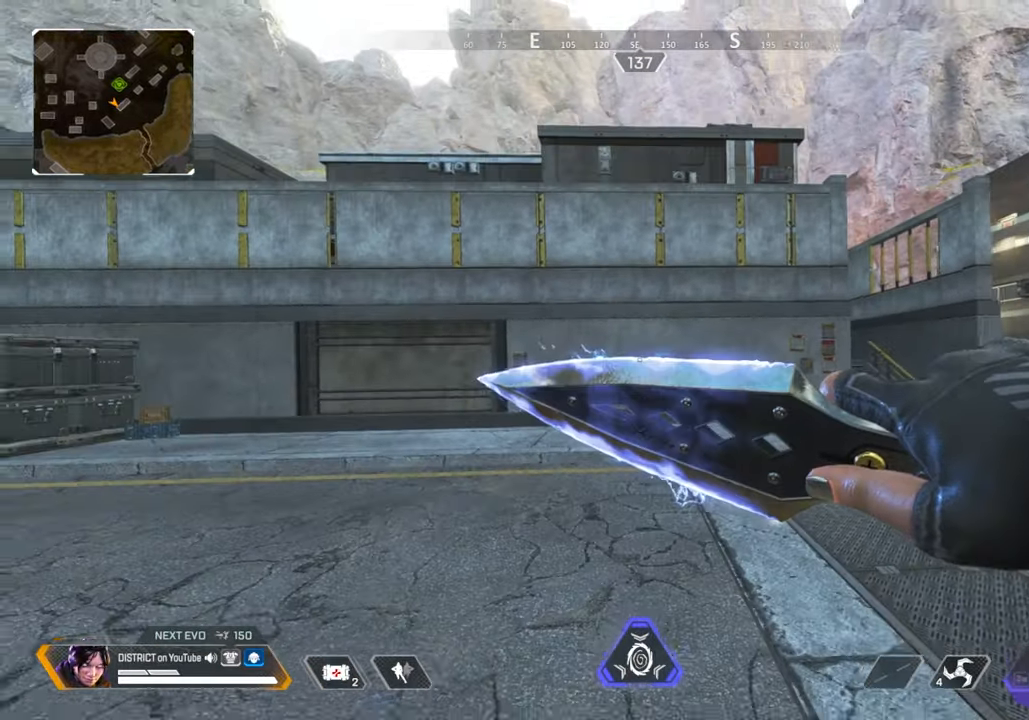
{"buttons": [], "left_stick": "down", "right_stick": "center", "events": []}
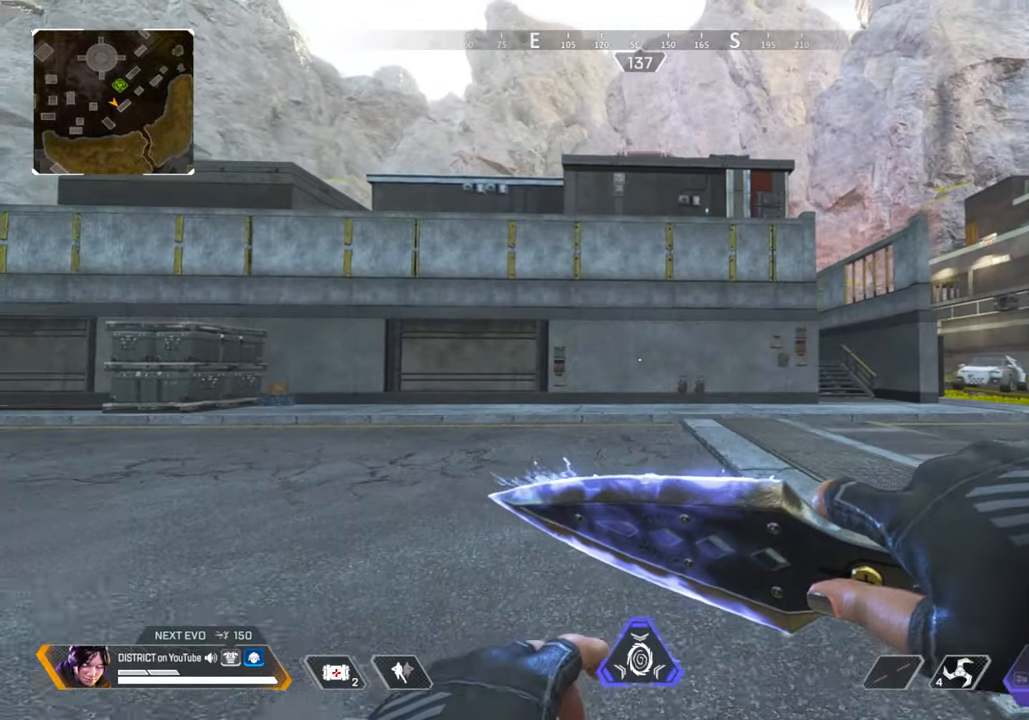
{"buttons": [], "left_stick": "down", "right_stick": "center", "events": []}
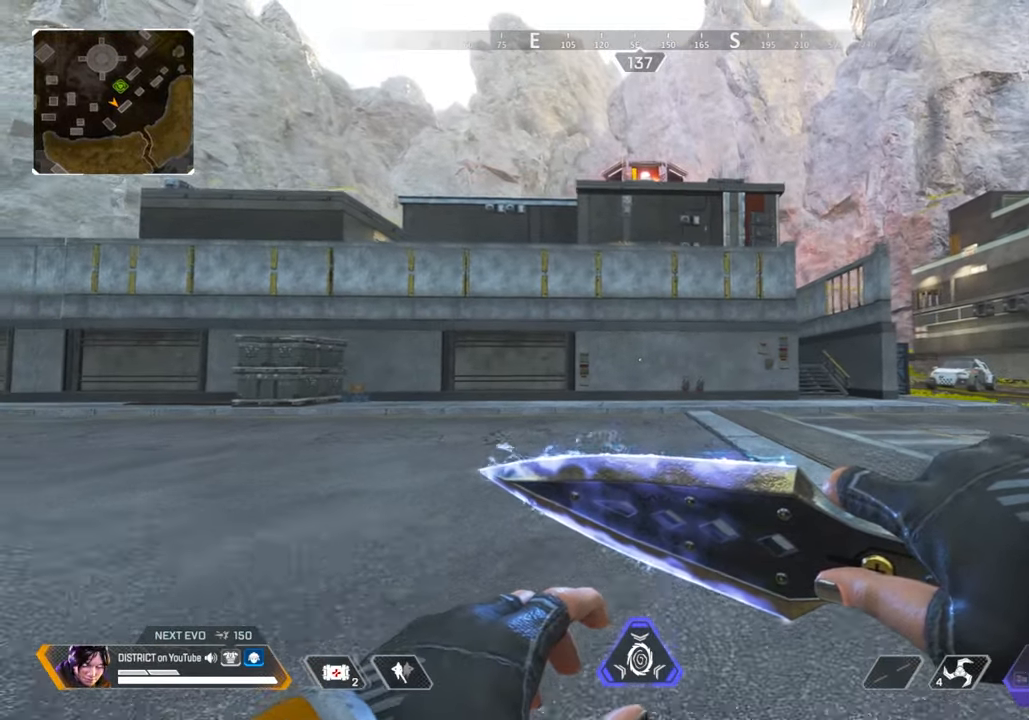
{"buttons": [], "left_stick": "left", "right_stick": "center", "events": [[33, "left_stick", "center"], [200, "left_stick", "up"], [400, "left_stick", "left"]]}
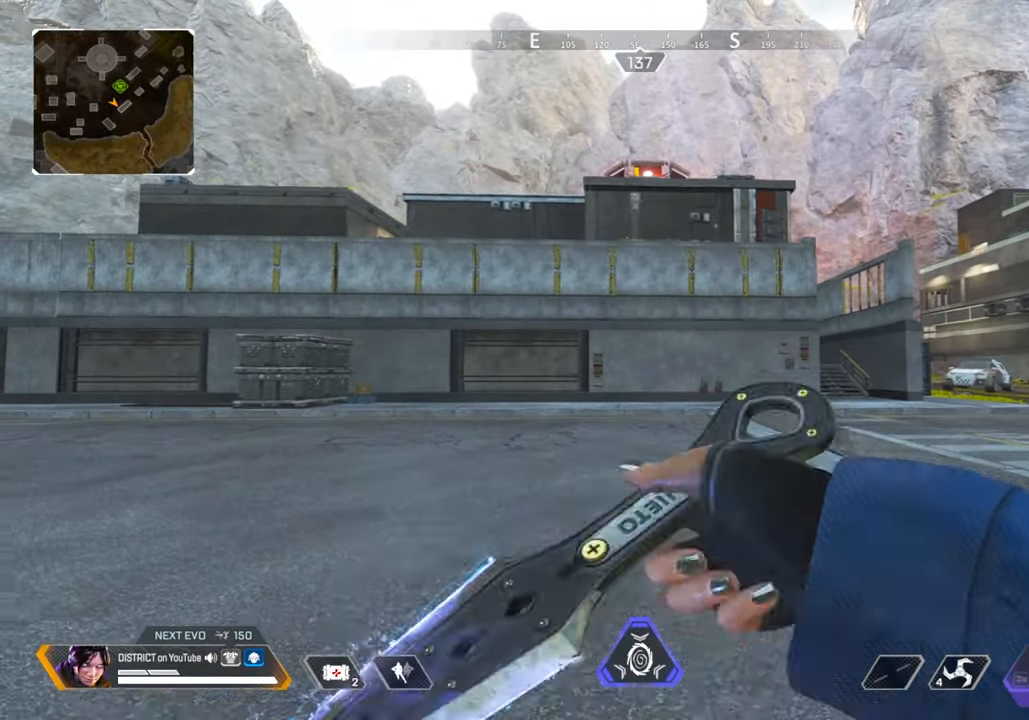
{"buttons": [], "left_stick": "center", "right_stick": "center", "events": [[50, "left_stick", "down"], [117, "left_stick", "right"], [183, "left_stick", "up"], [283, "left_stick", "left"], [433, "left_stick", "center"]]}
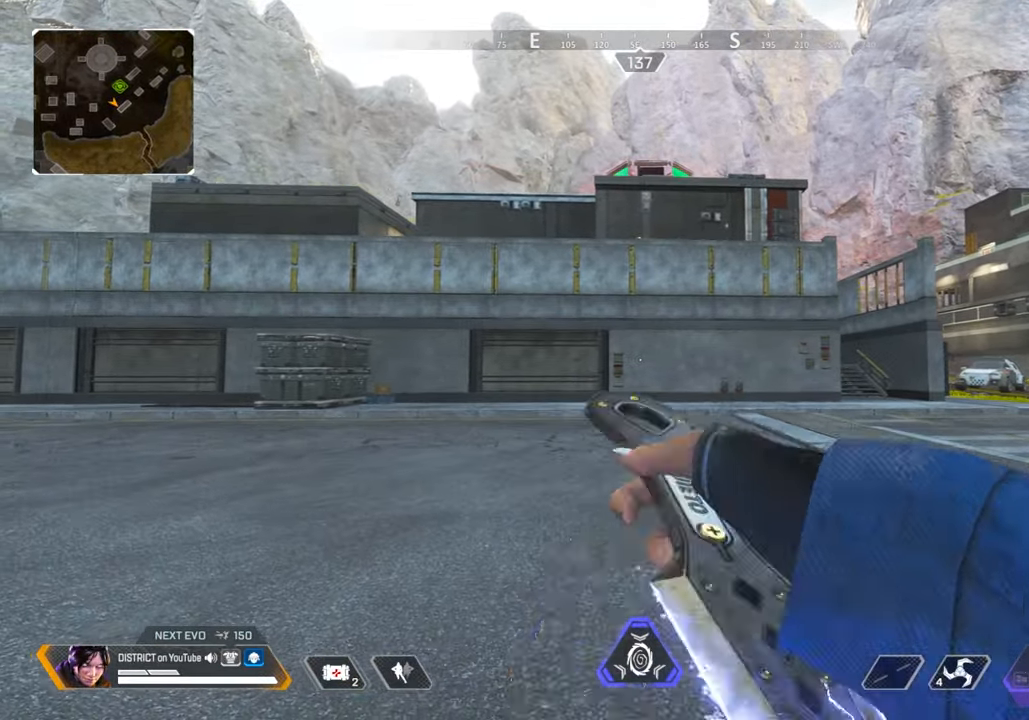
{"buttons": [], "left_stick": "center", "right_stick": "center", "events": []}
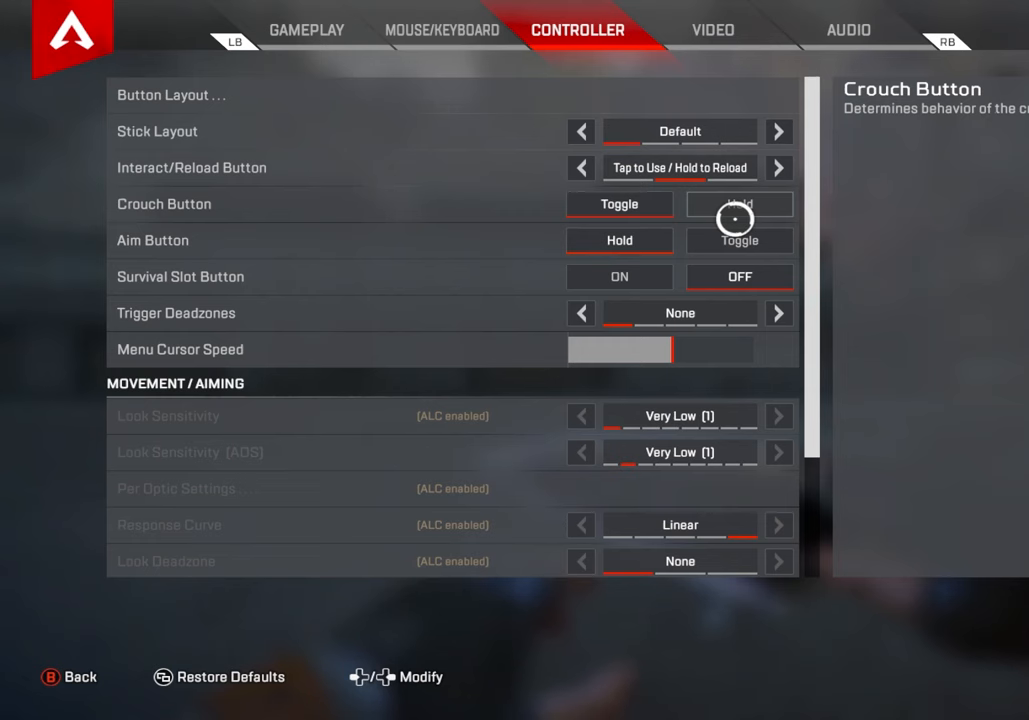
{"buttons": [], "left_stick": "center", "right_stick": "center", "events": []}
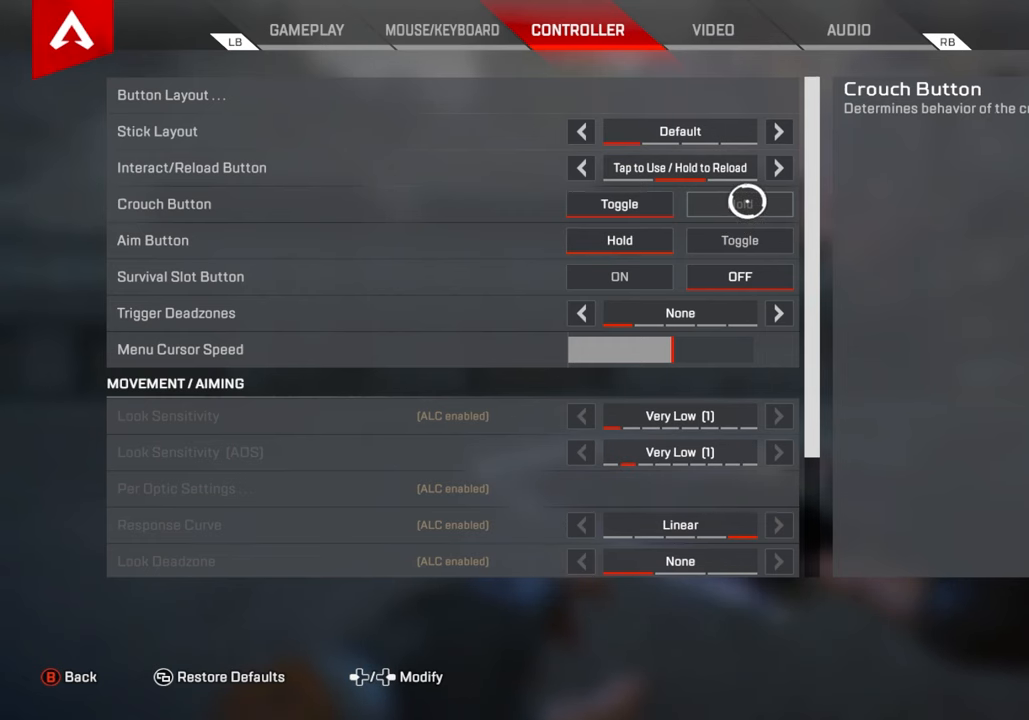
{"buttons": ["A"], "left_stick": "center", "right_stick": "center", "events": [[433, "A", "down"]]}
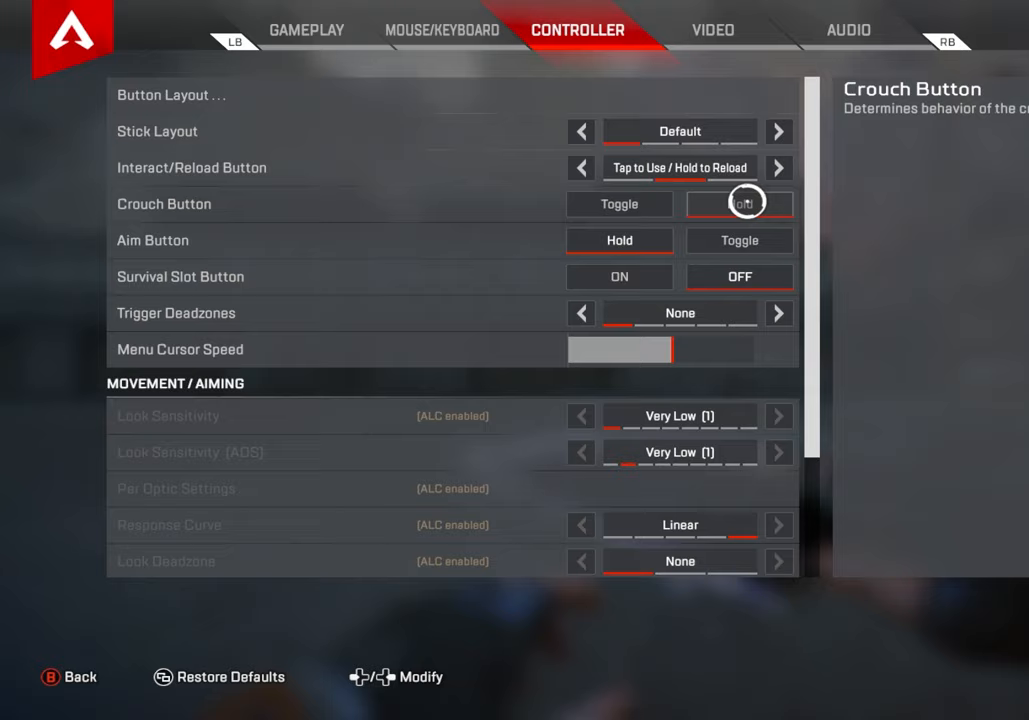
{"buttons": [], "left_stick": "center", "right_stick": "center", "events": [[33, "A", "up"], [333, "B", "down"], [400, "B", "up"]]}